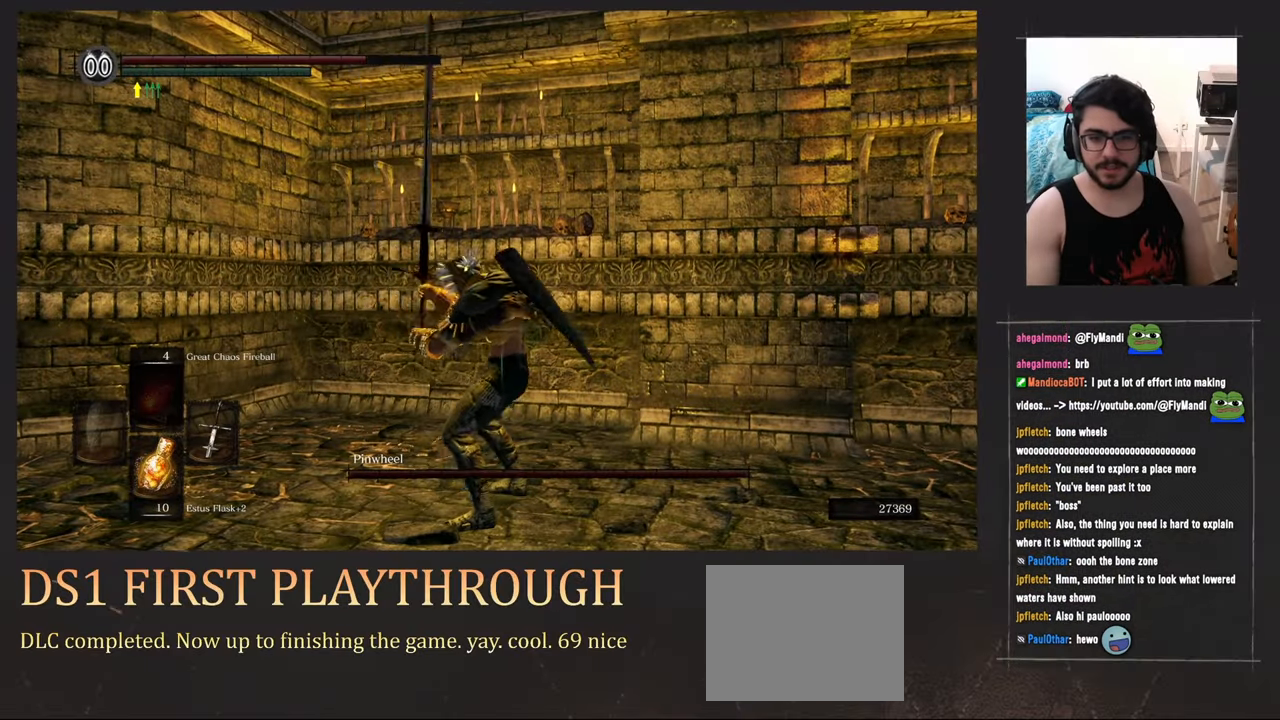
Gameplay with a controller (PlayStation layout); each line is a JSON object with the inputs held at the frame after it (dt_ms = milliseconds from this image to that frame). "events" lists button and stick changes between this image and that frame as [ms after this image, input, new state], when the widget could be followed in between. Not read: HOME L3 SELECT.
{"dt_ms": 500, "buttons": [], "left_stick": "down-right", "right_stick": "right", "events": [[50, "right_stick", "right"]]}
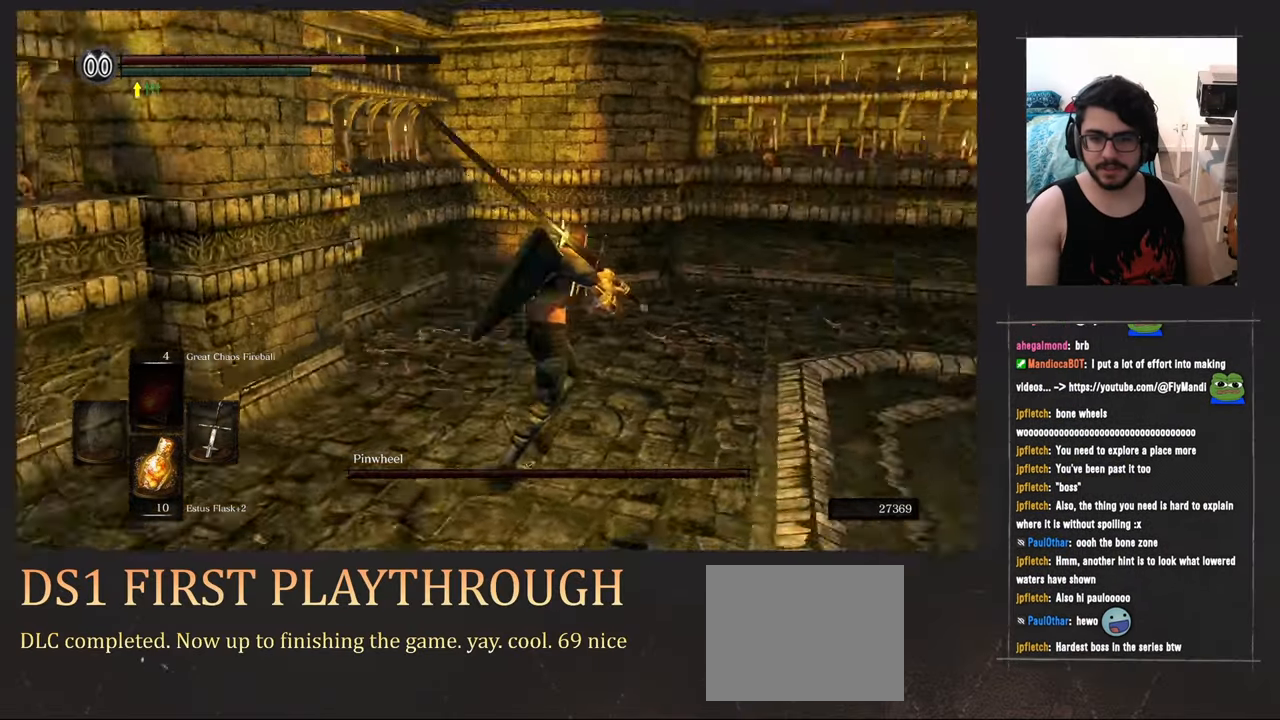
{"dt_ms": 500, "buttons": [], "left_stick": "center", "right_stick": "center", "events": [[150, "left_stick", "center"], [500, "right_stick", "center"]]}
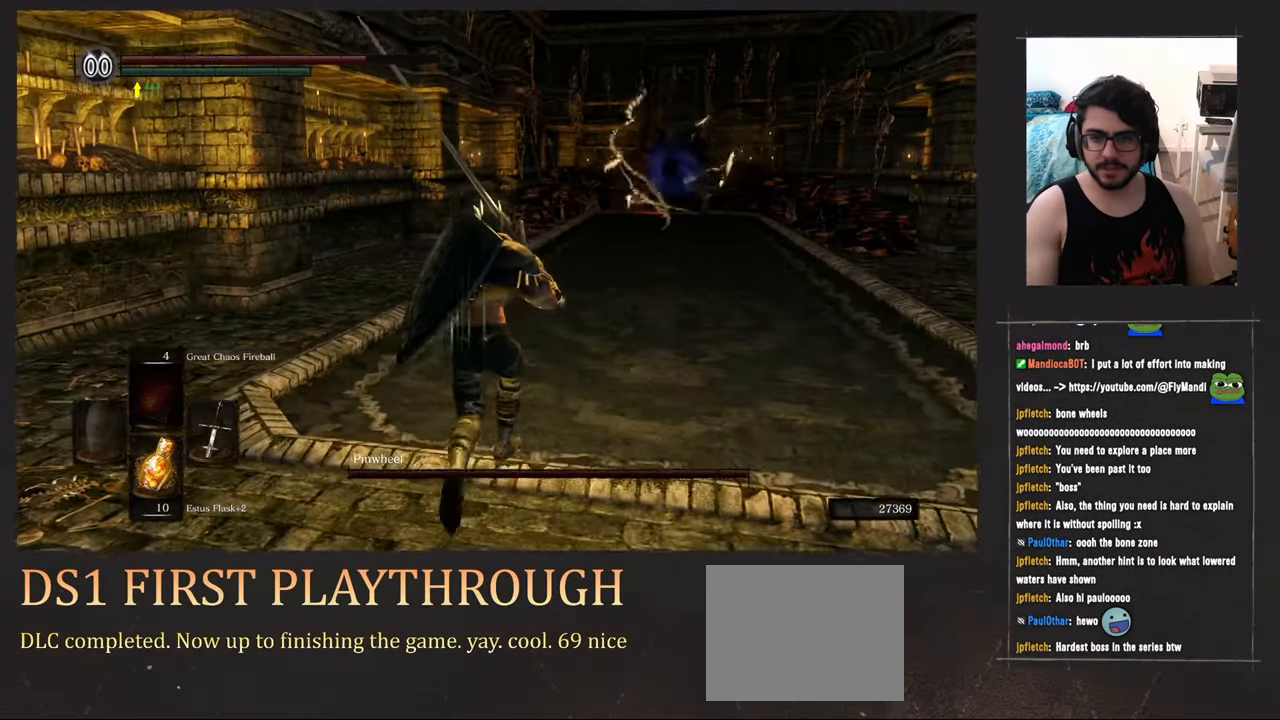
{"dt_ms": 1000, "buttons": [], "left_stick": "center", "right_stick": "right", "events": [[167, "R3", "down"], [317, "R3", "up"], [317, "left_stick", "left"], [667, "left_stick", "center"], [850, "right_stick", "right"]]}
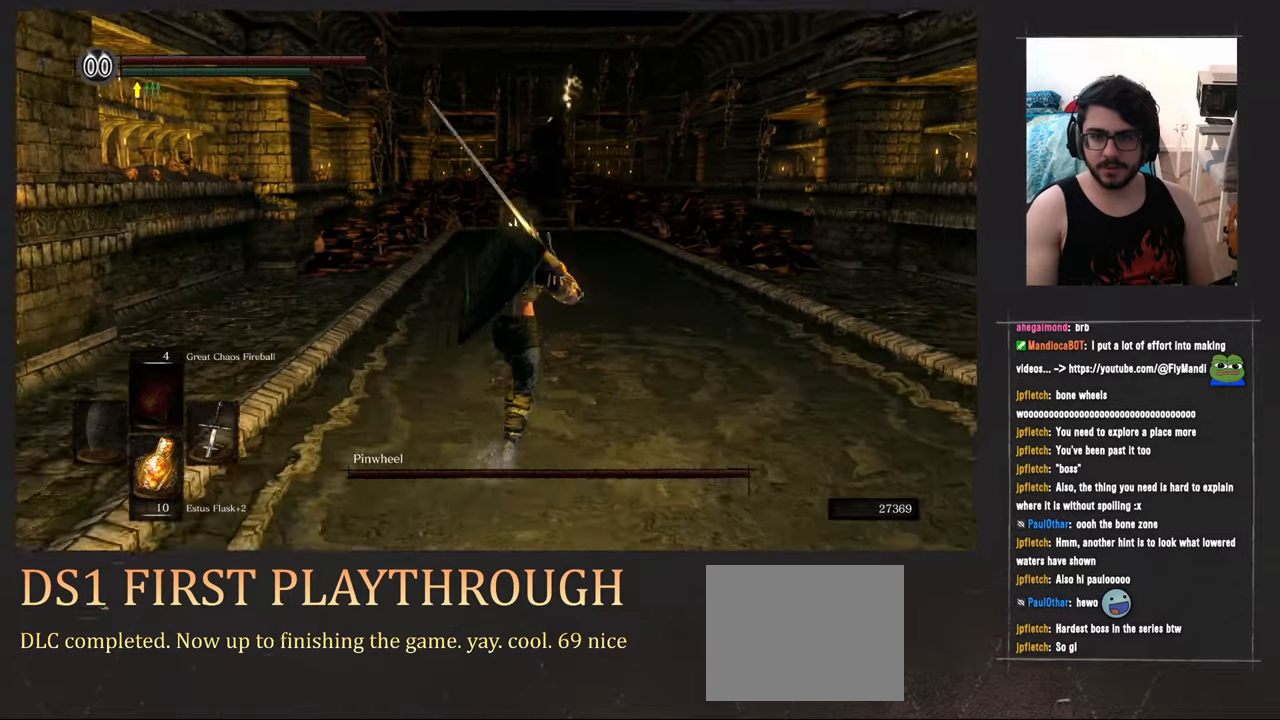
{"dt_ms": 500, "buttons": [], "left_stick": "left", "right_stick": "center"}
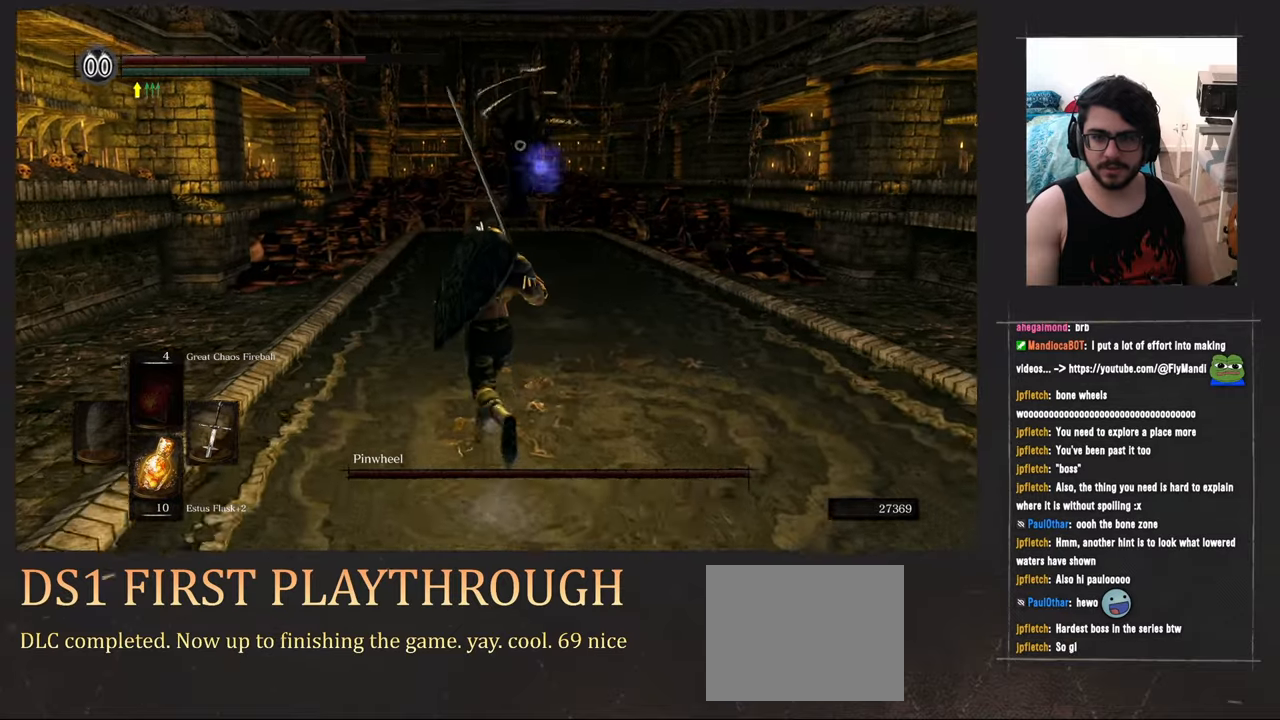
{"dt_ms": 500, "buttons": [], "left_stick": "left", "right_stick": "center", "events": []}
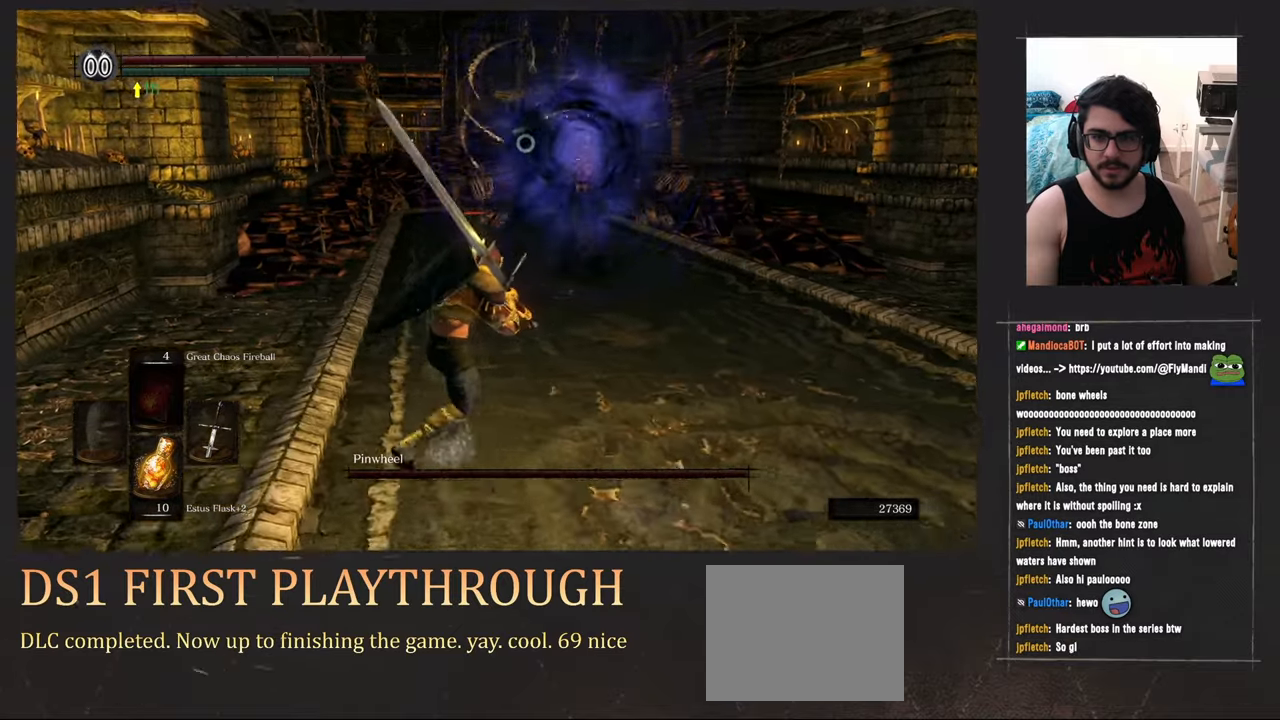
{"dt_ms": 500, "buttons": [], "left_stick": "left", "right_stick": "center", "events": []}
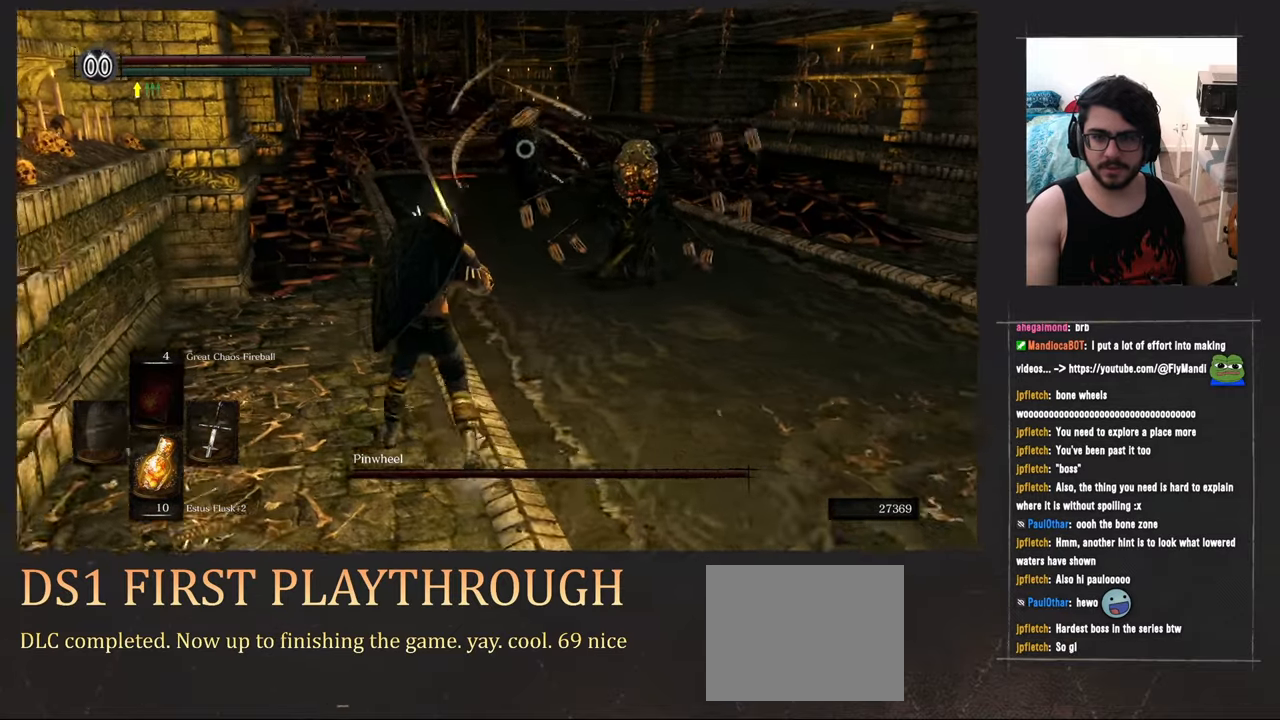
{"dt_ms": 1000, "buttons": [], "left_stick": "center", "right_stick": "center", "events": [[117, "left_stick", "center"], [317, "left_stick", "right"], [350, "right_stick", "right"], [517, "right_stick", "center"], [683, "R2", "down"], [817, "left_stick", "center"], [850, "R2", "up"]]}
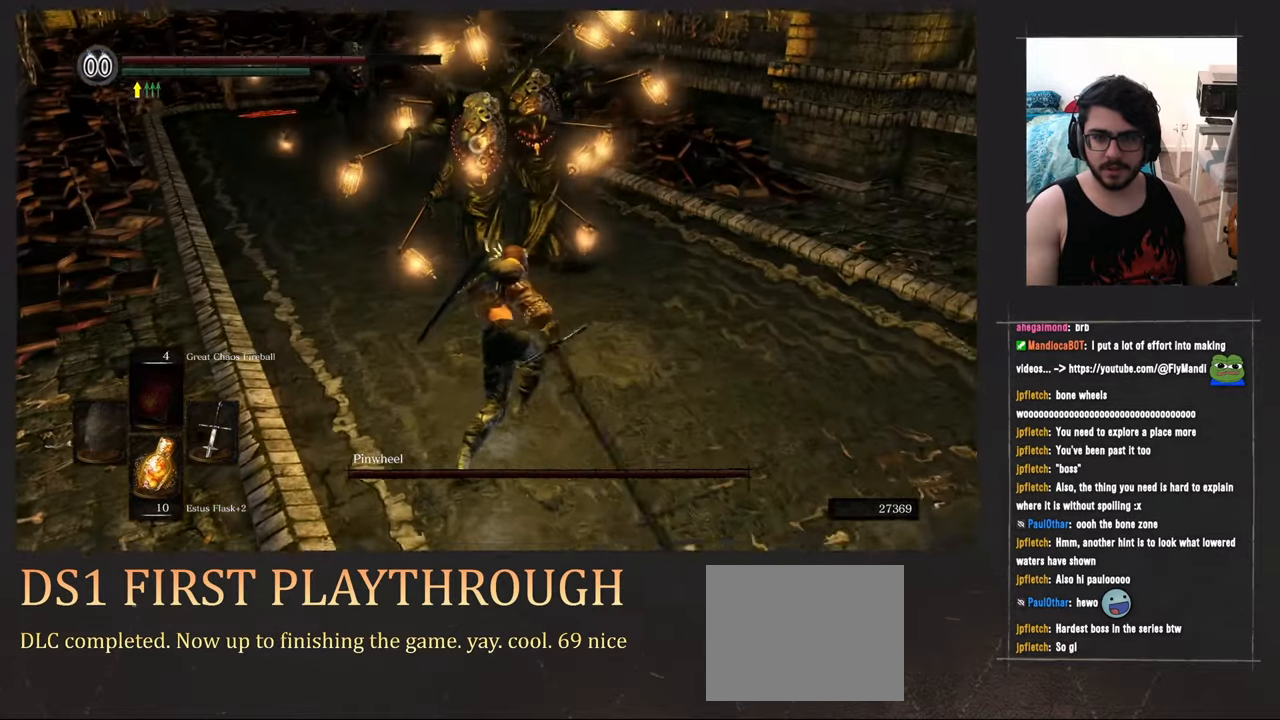
{"dt_ms": 500, "buttons": [], "left_stick": "center", "right_stick": "center", "events": []}
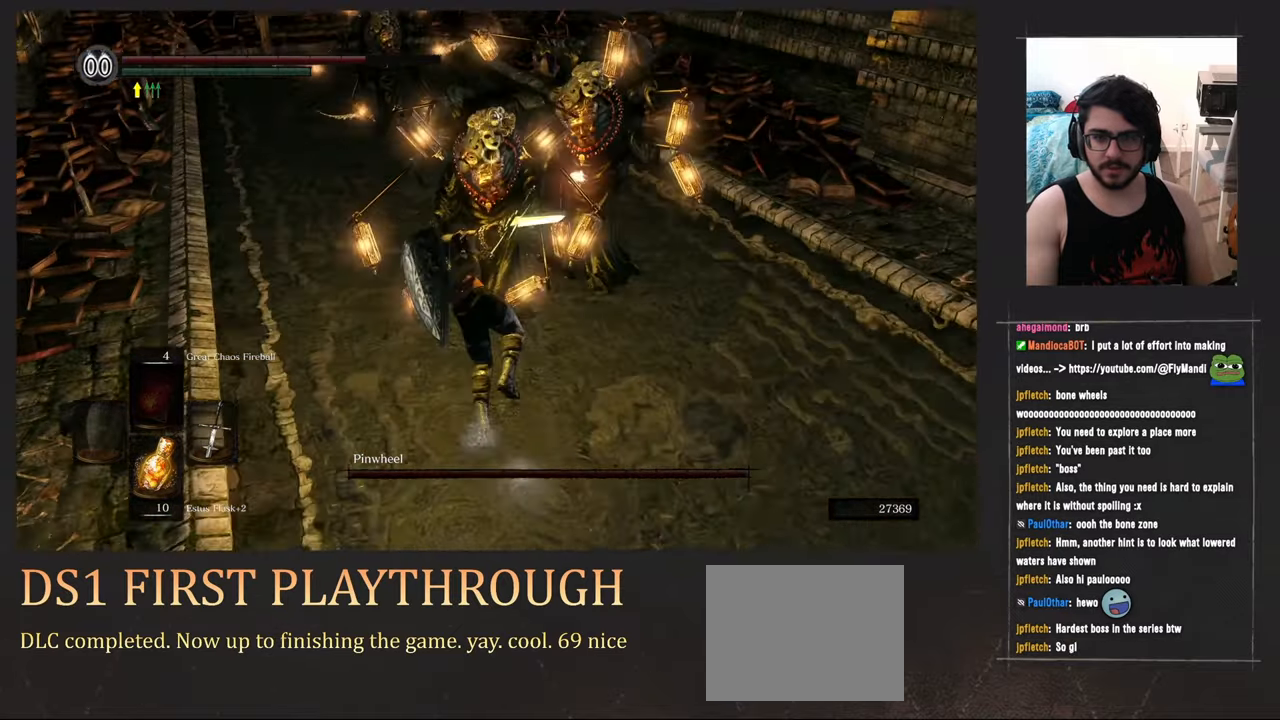
{"dt_ms": 500, "buttons": [], "left_stick": "down-right", "right_stick": "center", "events": [[233, "left_stick", "right"], [500, "left_stick", "down-right"]]}
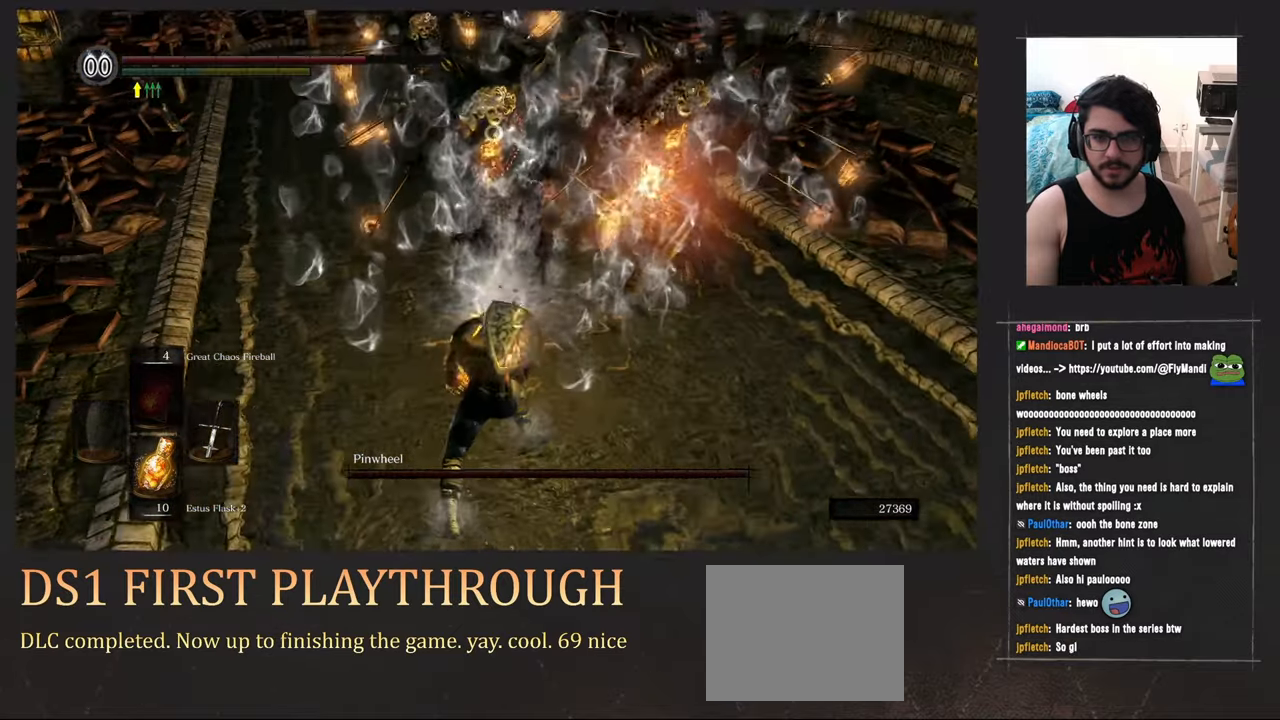
{"dt_ms": 500, "buttons": [], "left_stick": "down", "right_stick": "center", "events": [[400, "left_stick", "down"]]}
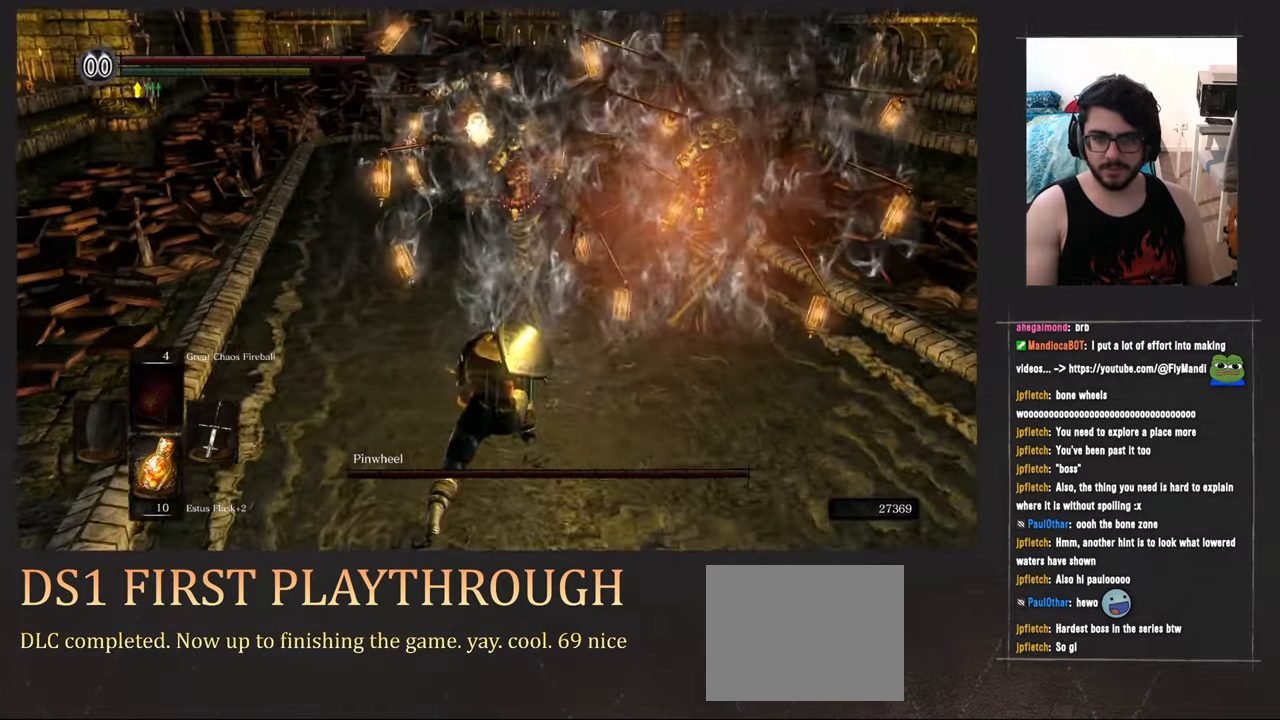
{"dt_ms": 500, "buttons": [], "left_stick": "down-left", "right_stick": "center", "events": [[417, "left_stick", "down-left"]]}
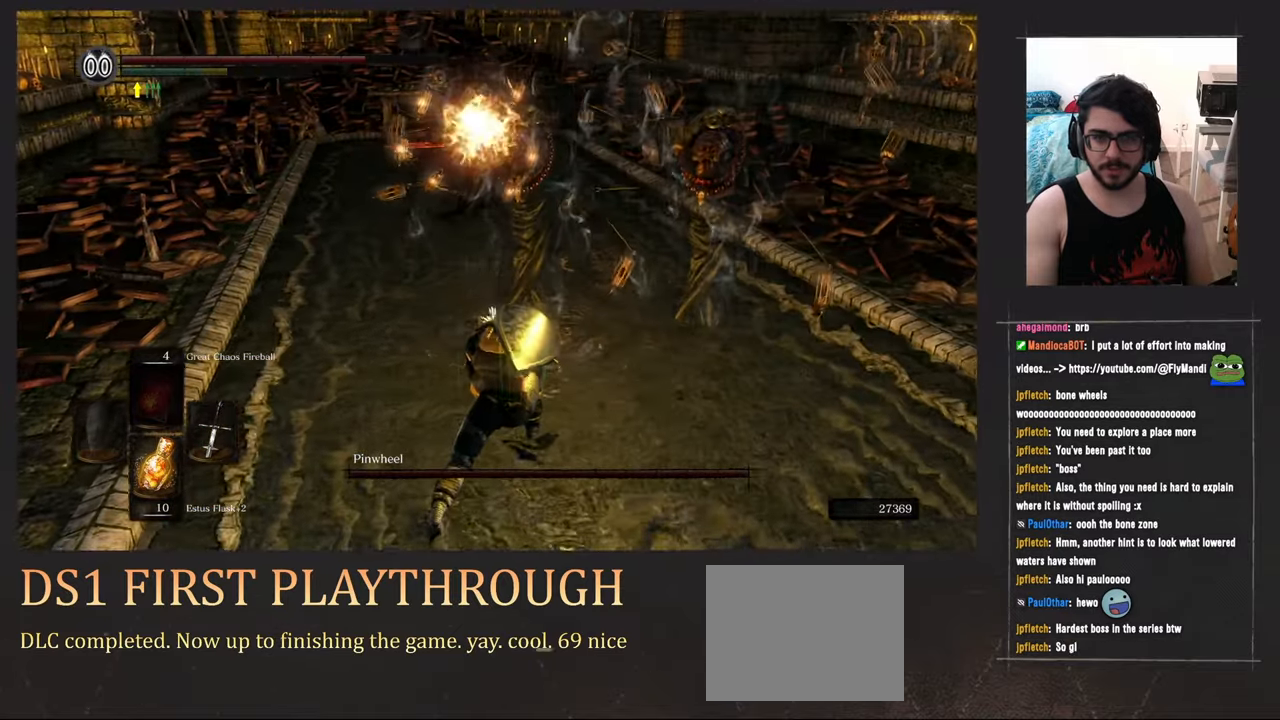
{"dt_ms": 500, "buttons": [], "left_stick": "down-left", "right_stick": "center", "events": []}